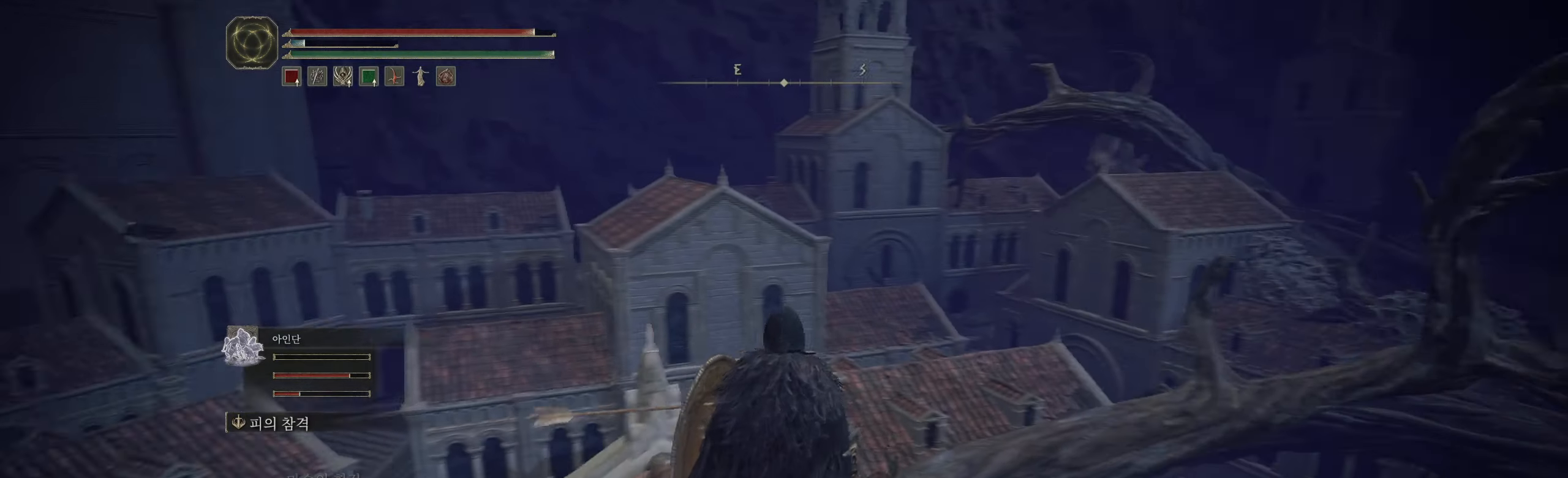
Gameplay with a controller (Xbox layout); each line is a JSON object with the inputs held at the frame after it (dt_ms = milliseconds from this image to that frame). "events" lists button and stick changes between this image and that frame as [ms after this image, input, new state], when the widget could be followed in between. Not read: DPAD_DOWN DPAD_LEFT DPAD_RIGHT DPAD_UP HOME L1 L3 R1 R3 other_buttons right_stick.
{"dt_ms": 500, "buttons": [], "left_stick": "center", "events": []}
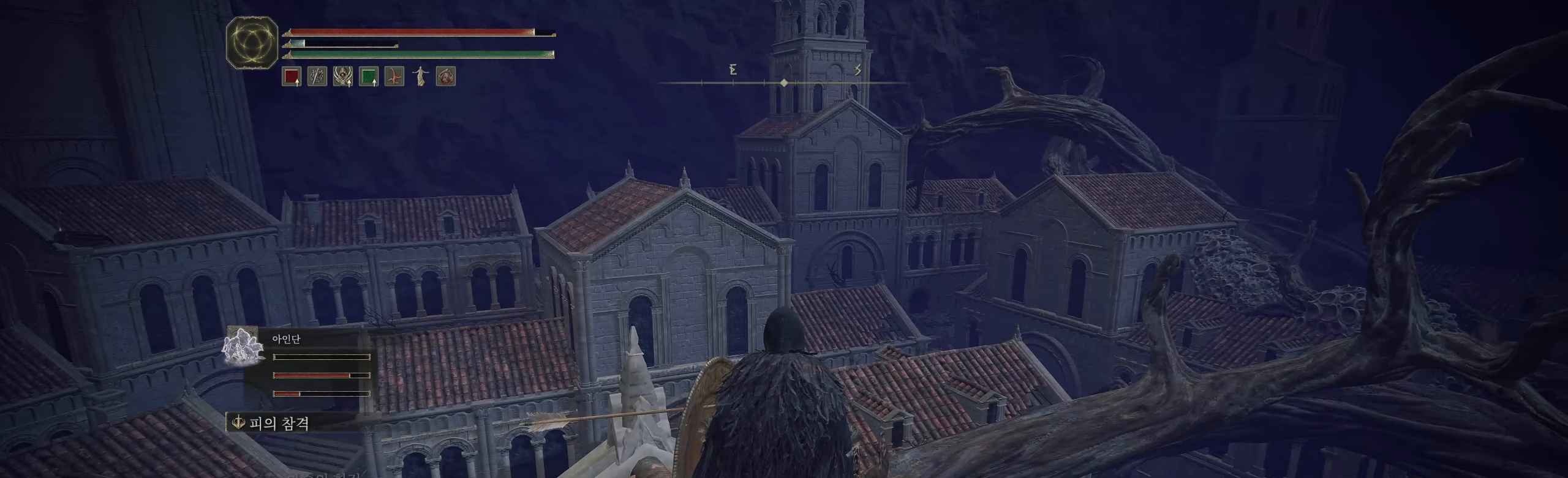
{"dt_ms": 500, "buttons": [], "left_stick": "center", "events": []}
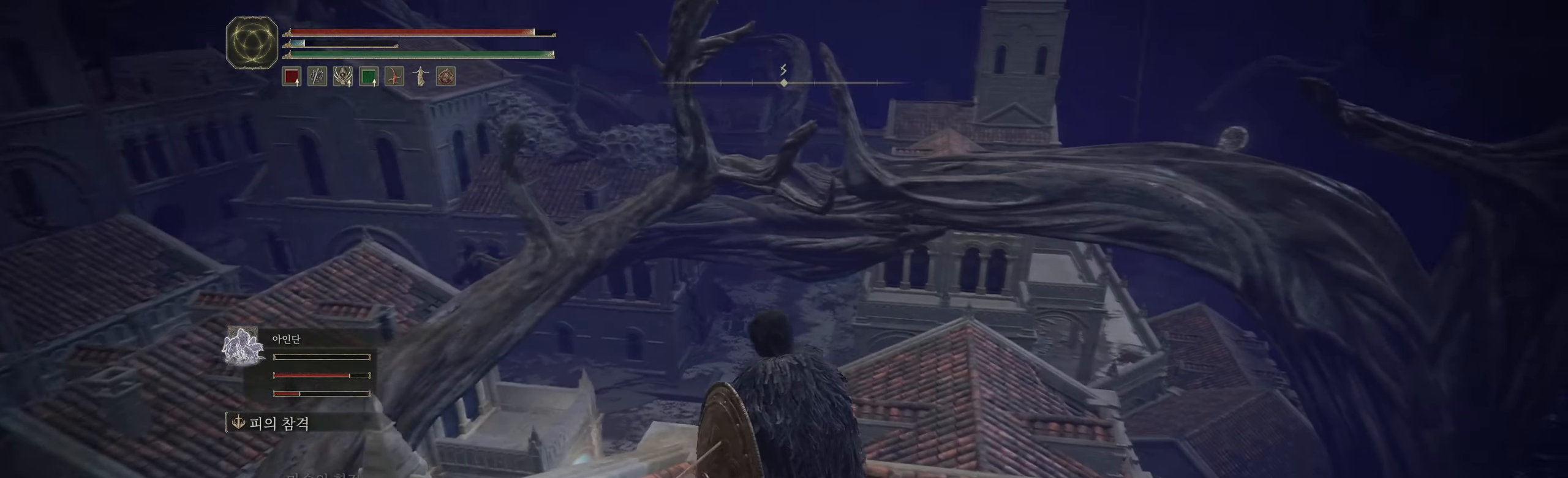
{"dt_ms": 500, "buttons": [], "left_stick": "up-right", "events": [[166, "left_stick", "right"], [416, "left_stick", "up-right"]]}
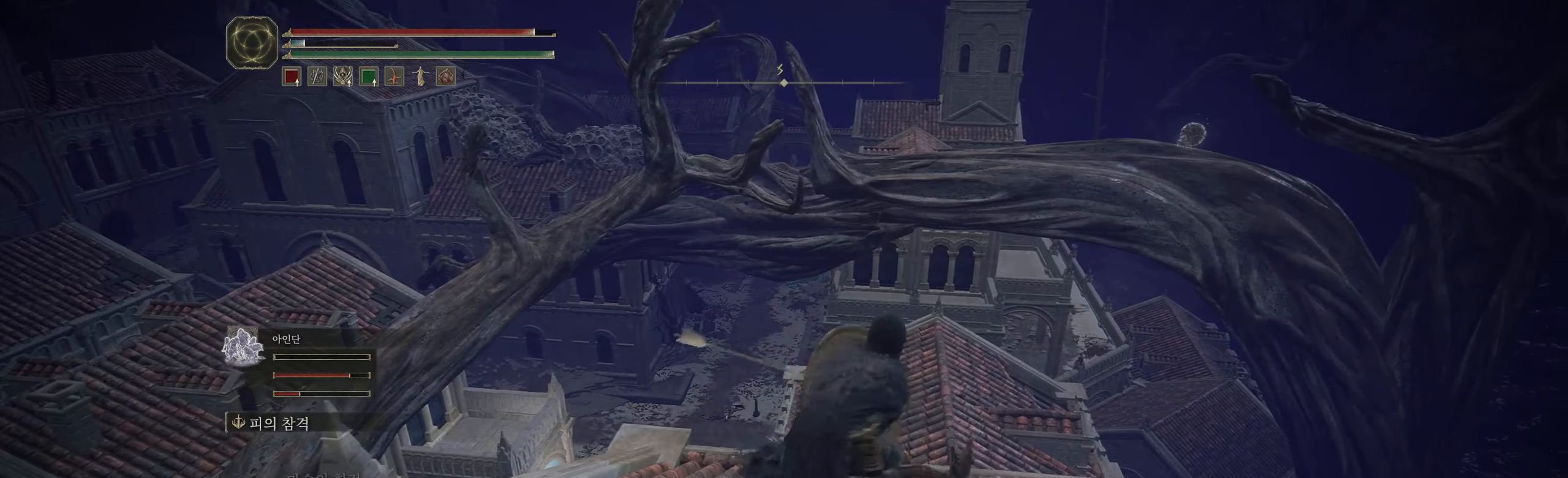
{"dt_ms": 500, "buttons": [], "left_stick": "center", "events": [[33, "left_stick", "center"]]}
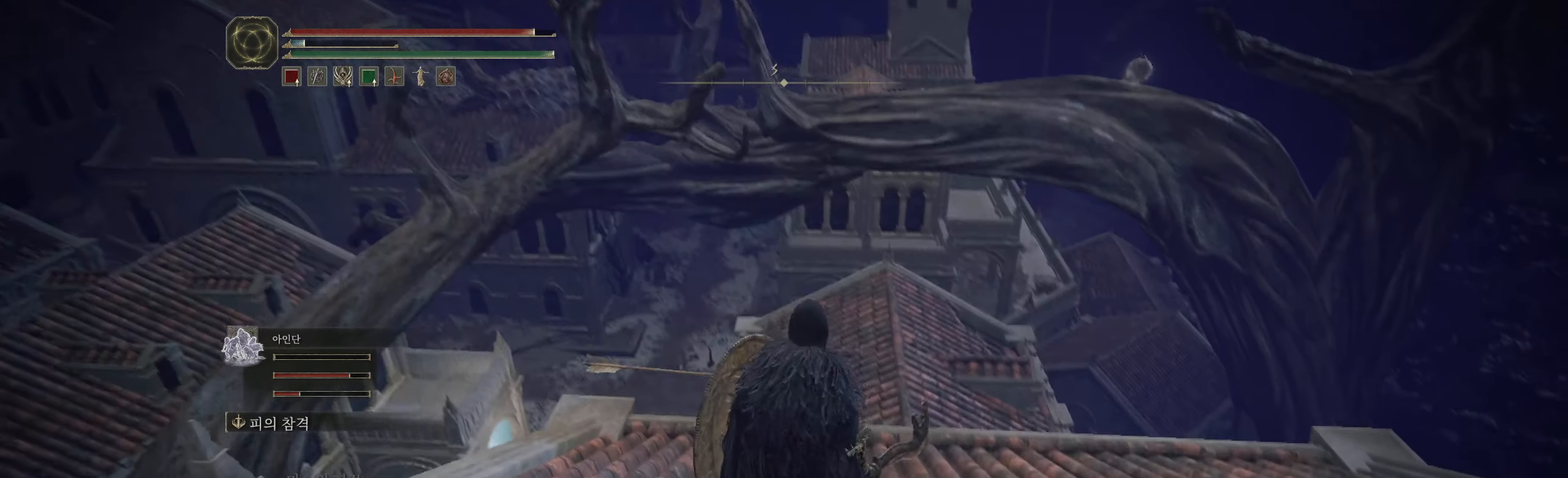
{"dt_ms": 500, "buttons": [], "left_stick": "center", "events": []}
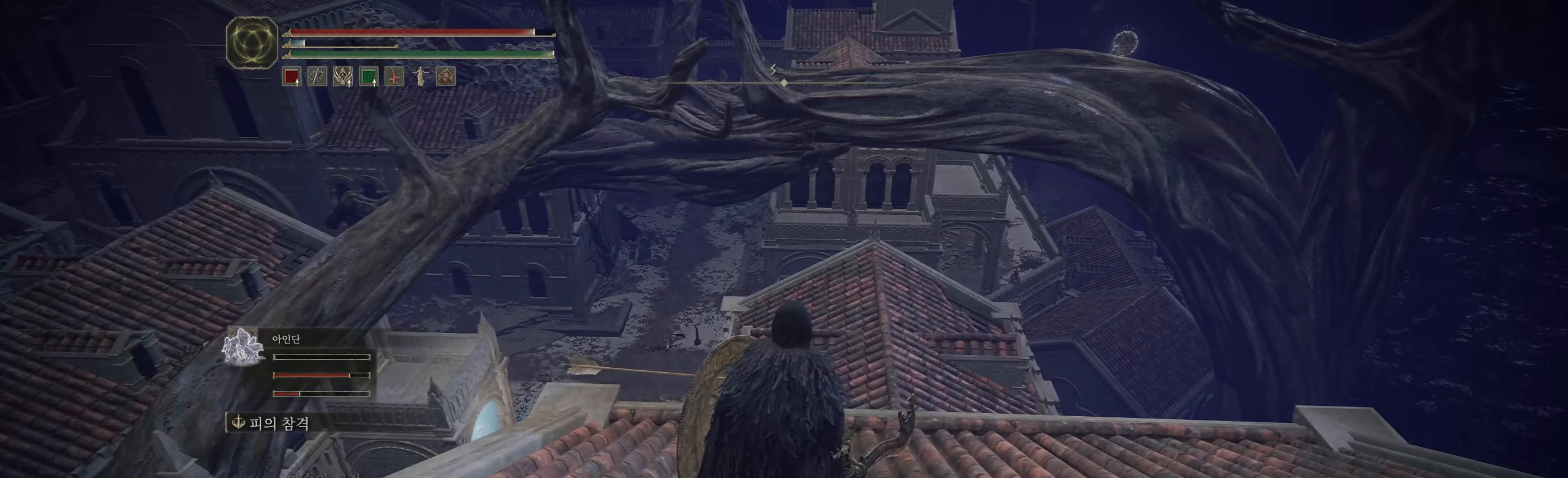
{"dt_ms": 500, "buttons": [], "left_stick": "center", "events": [[200, "B", "down"], [300, "B", "up"], [366, "B", "down"], [450, "B", "up"]]}
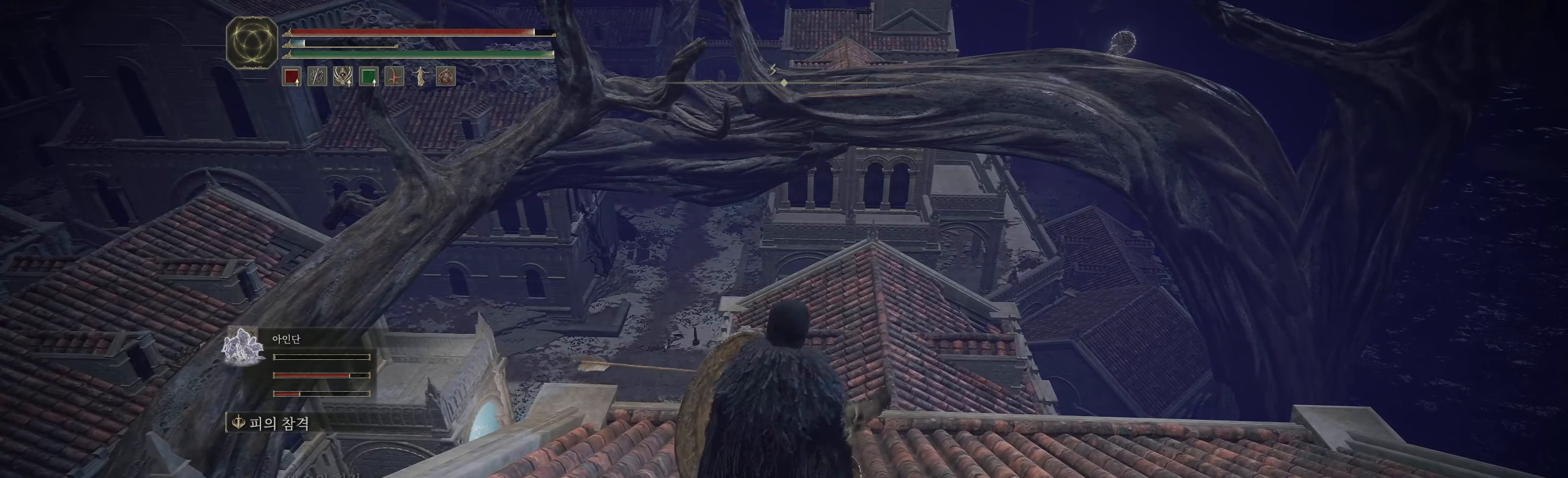
{"dt_ms": 500, "buttons": [], "left_stick": "center", "events": []}
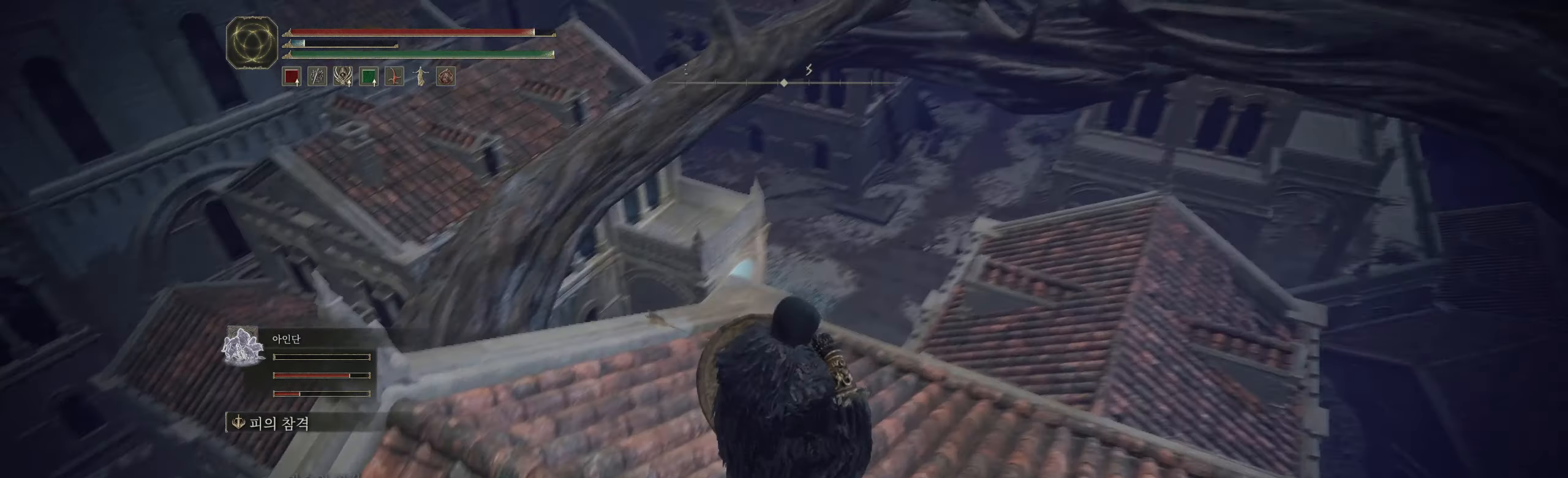
{"dt_ms": 500, "buttons": [], "left_stick": "center", "events": []}
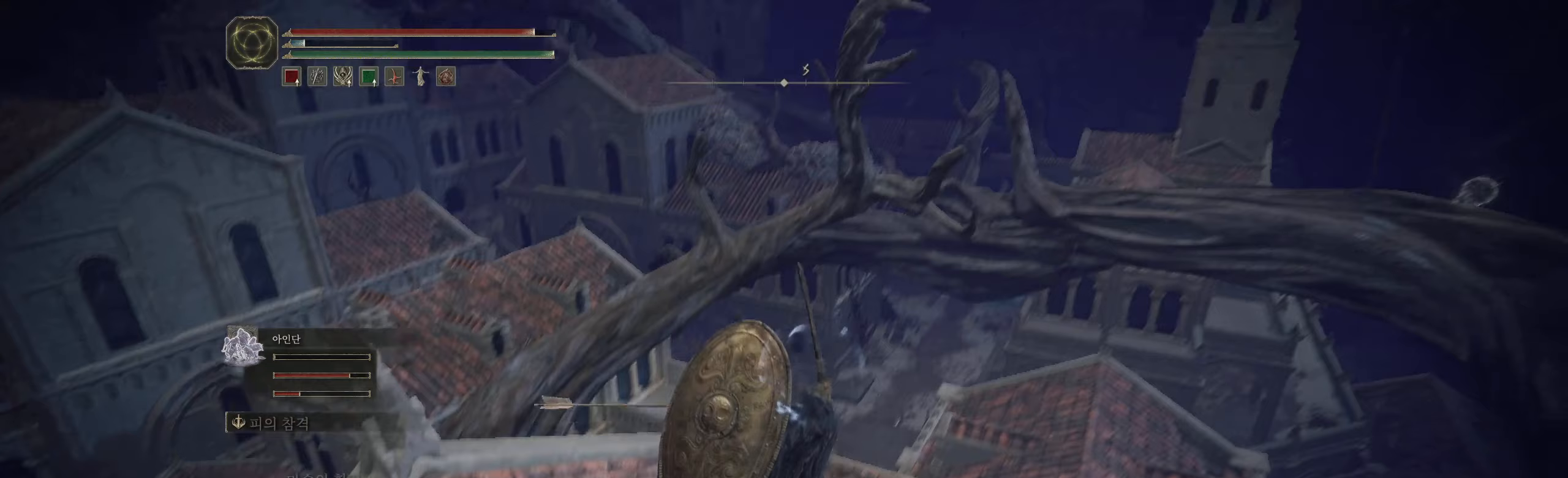
{"dt_ms": 500, "buttons": [], "left_stick": "center", "events": []}
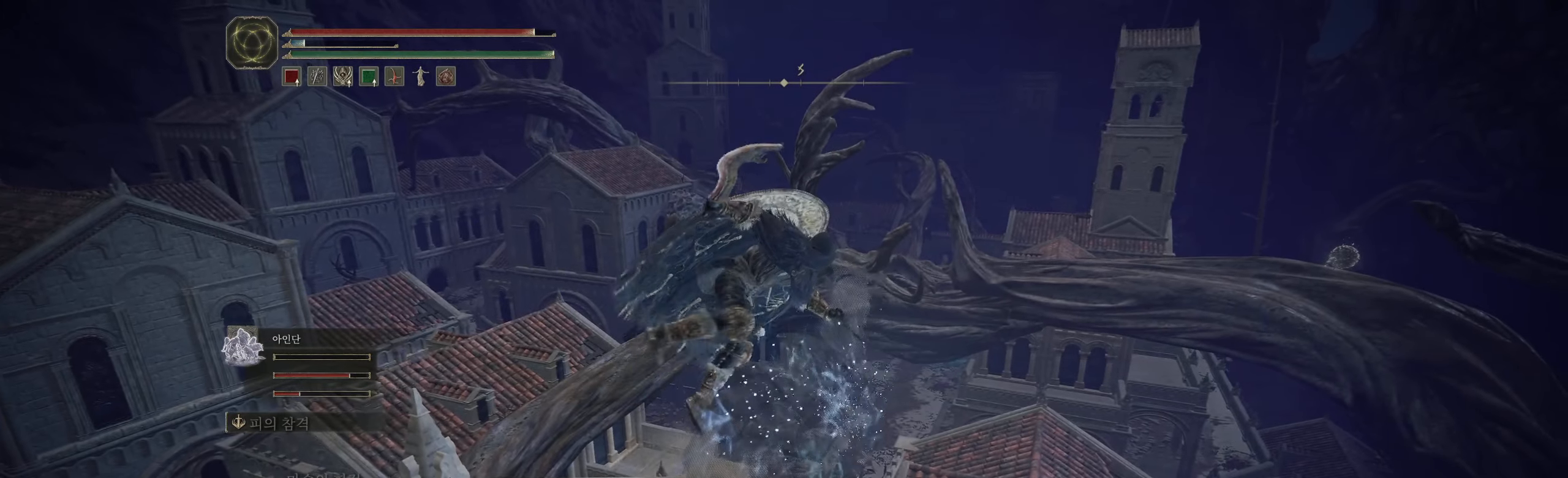
{"dt_ms": 500, "buttons": [], "left_stick": "center", "events": []}
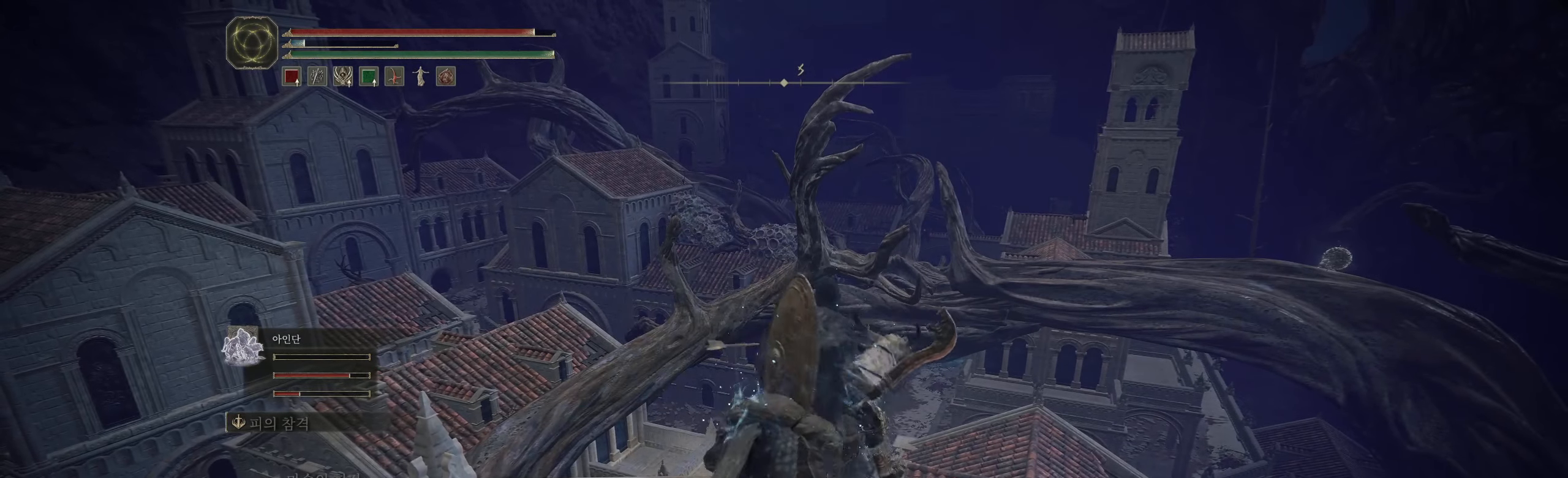
{"dt_ms": 500, "buttons": [], "left_stick": "center"}
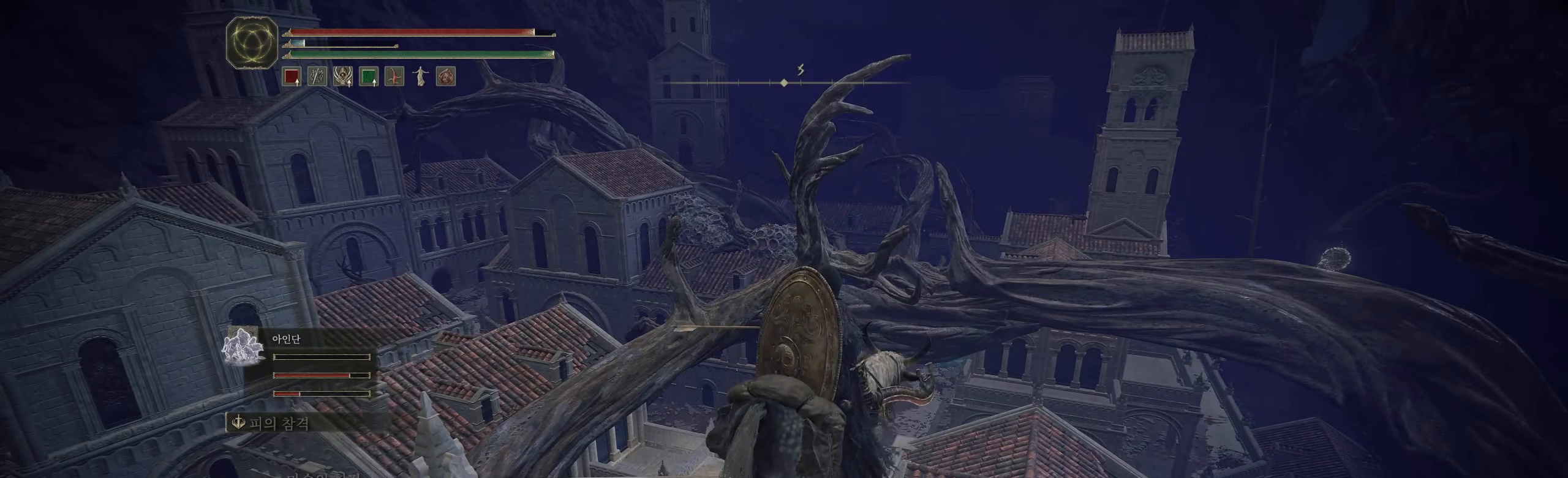
{"dt_ms": 500, "buttons": [], "left_stick": "center", "events": []}
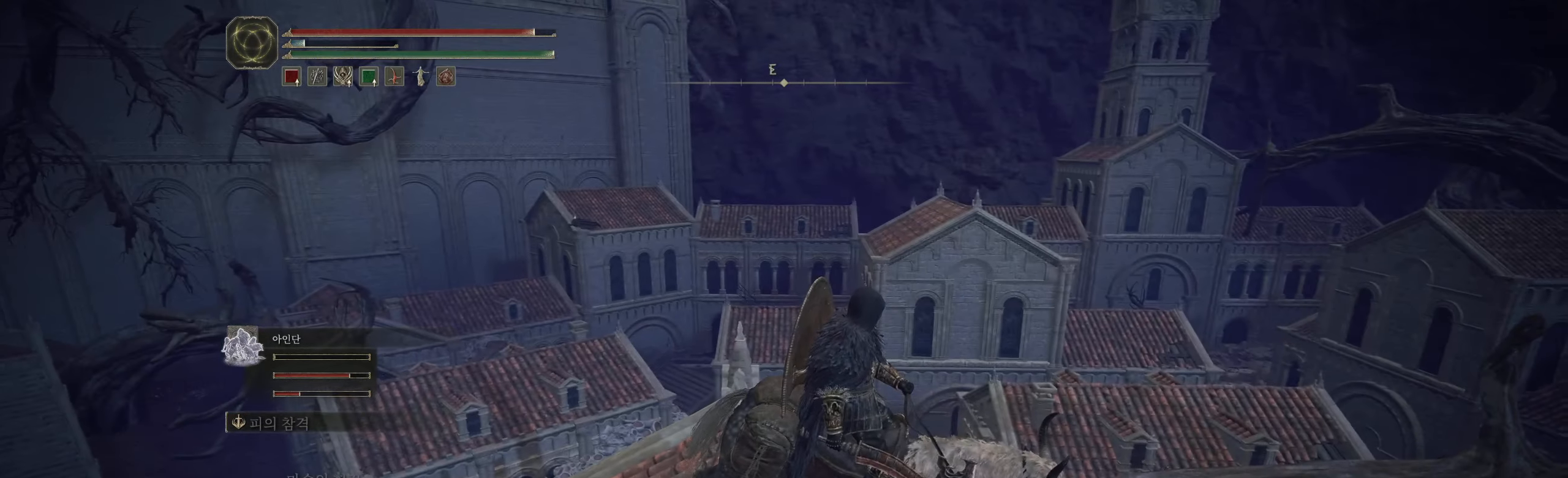
{"dt_ms": 500, "buttons": [], "left_stick": "center", "events": []}
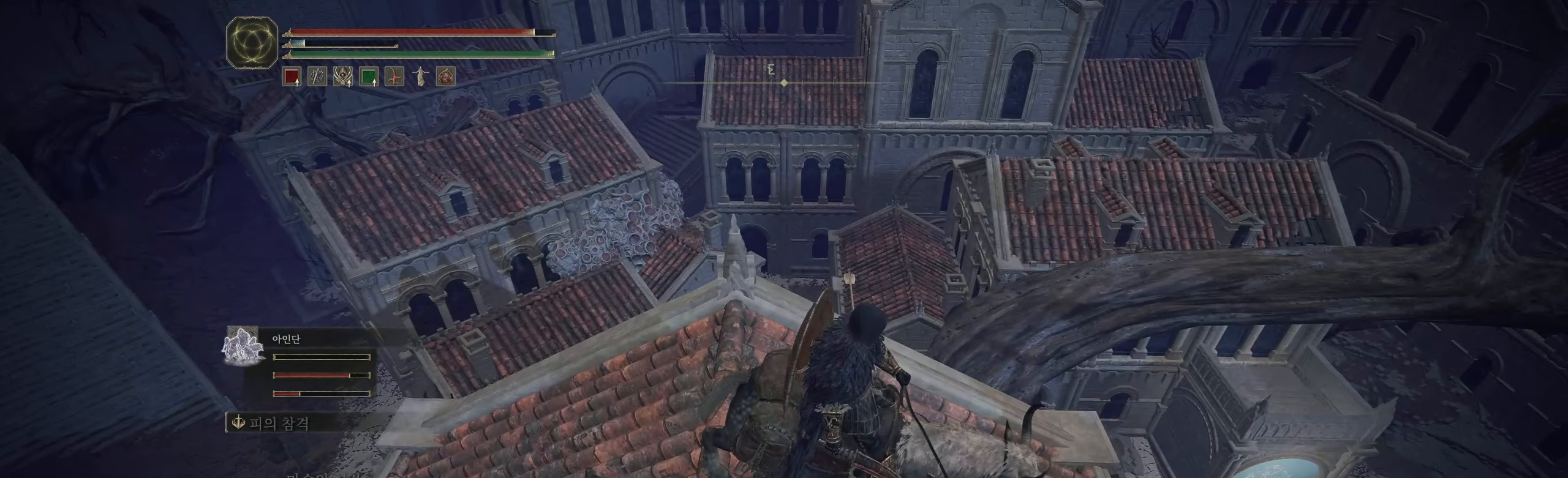
{"dt_ms": 500, "buttons": ["L2"], "left_stick": "up", "events": [[317, "left_stick", "up"], [383, "L2", "down"]]}
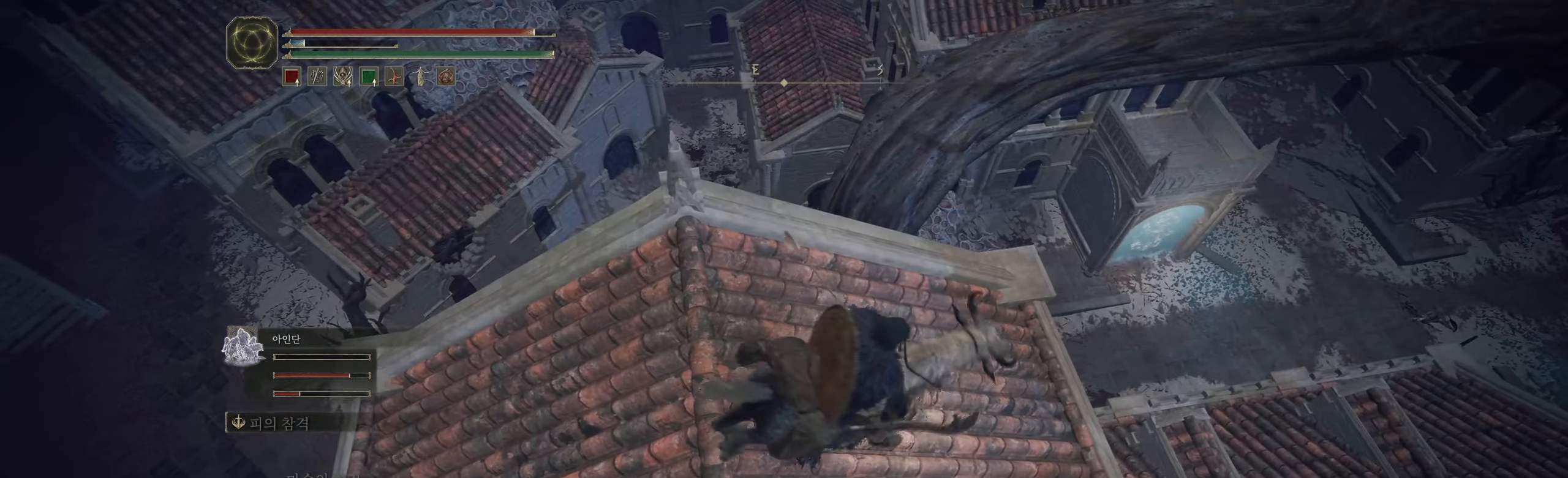
{"dt_ms": 500, "buttons": ["A"], "left_stick": "up", "events": [[17, "L2", "up"], [350, "A", "down"]]}
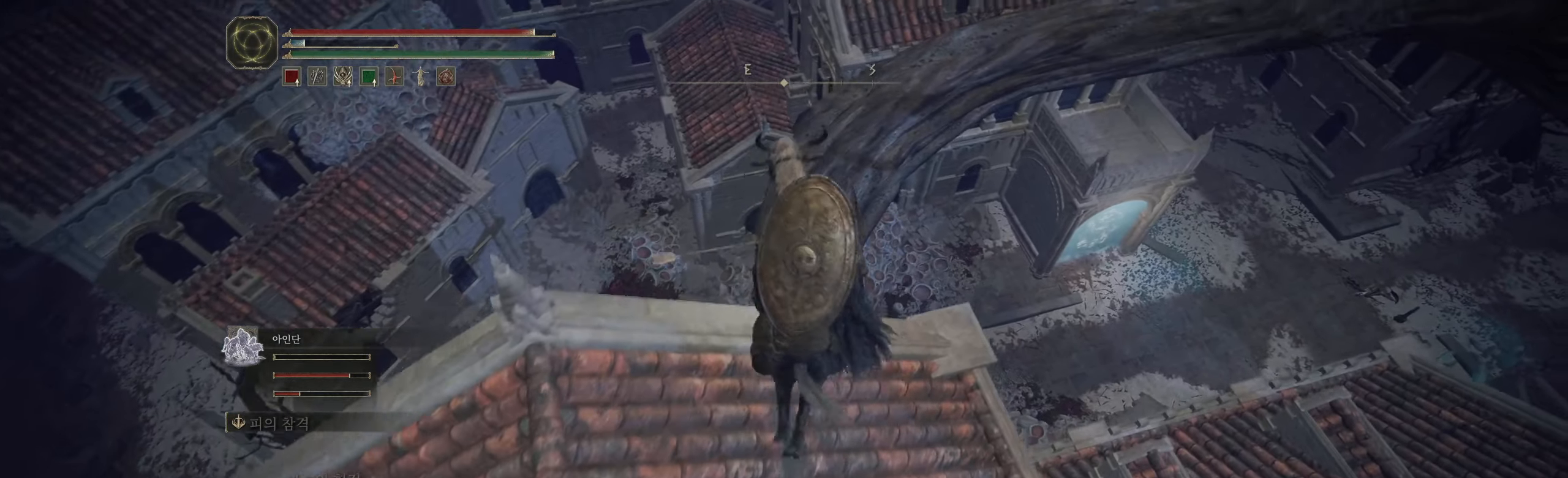
{"dt_ms": 500, "buttons": [], "left_stick": "up", "events": [[33, "A", "up"]]}
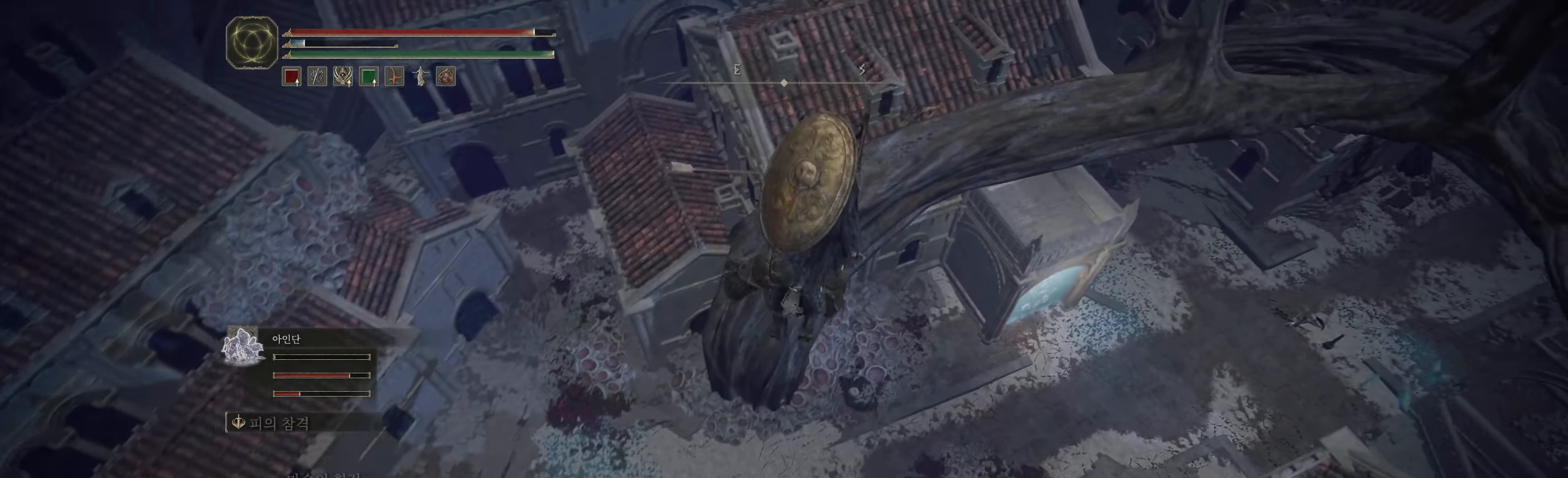
{"dt_ms": 500, "buttons": ["A"], "left_stick": "up", "events": [[117, "A", "down"]]}
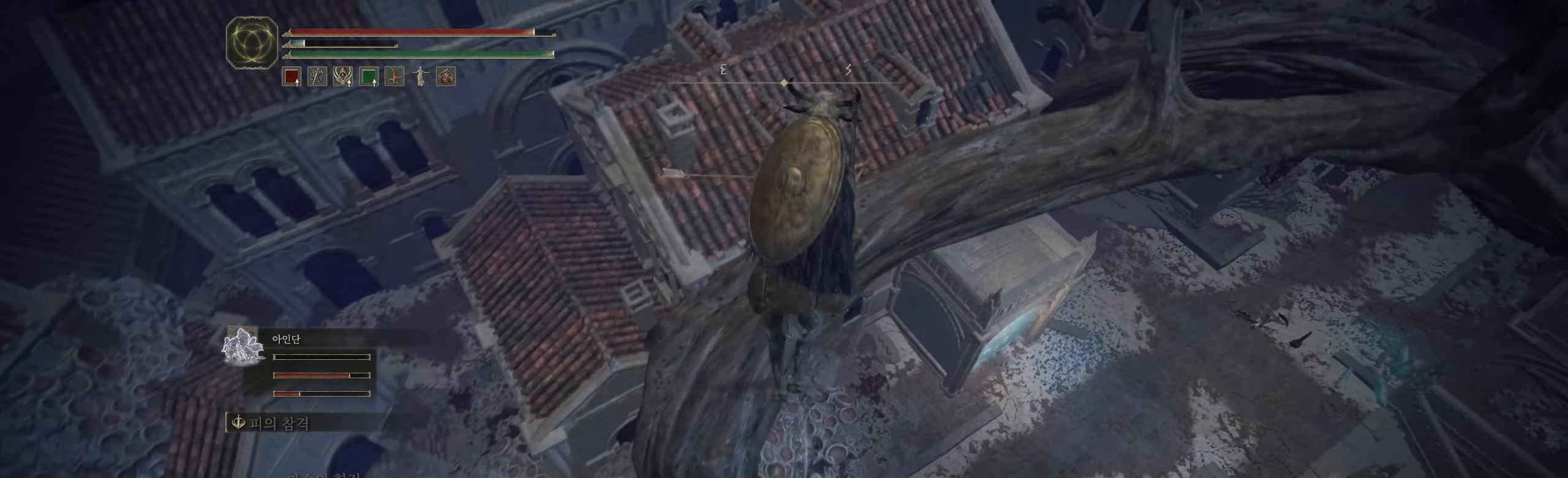
{"dt_ms": 500, "buttons": [], "left_stick": "up", "events": [[333, "A", "up"]]}
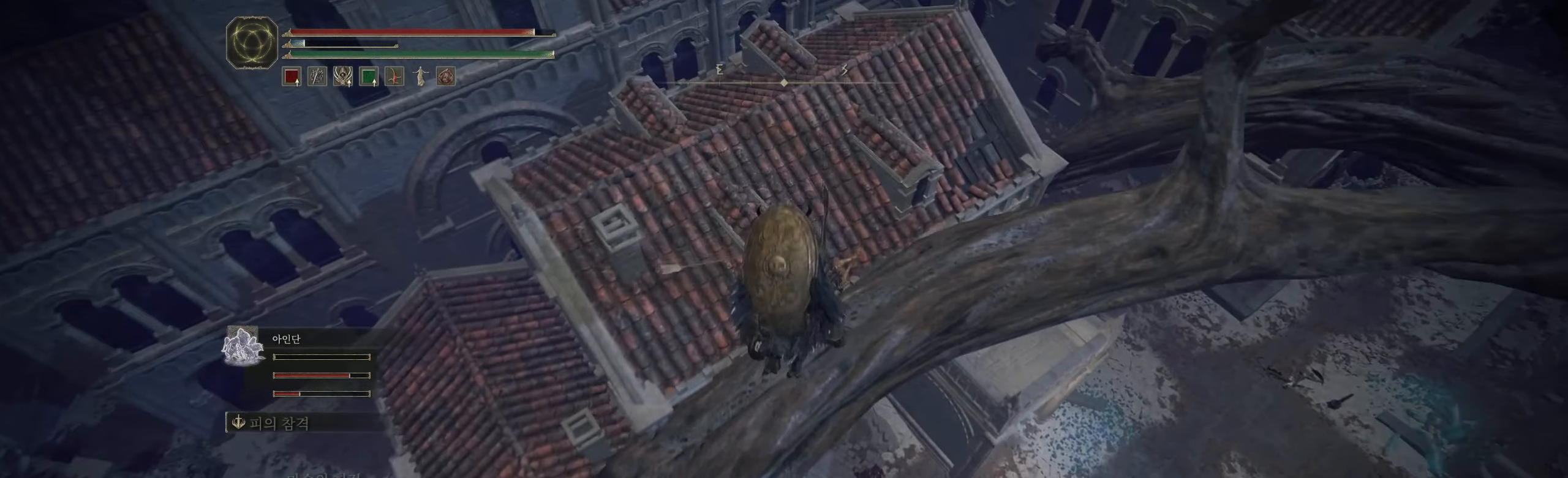
{"dt_ms": 500, "buttons": [], "left_stick": "up", "events": []}
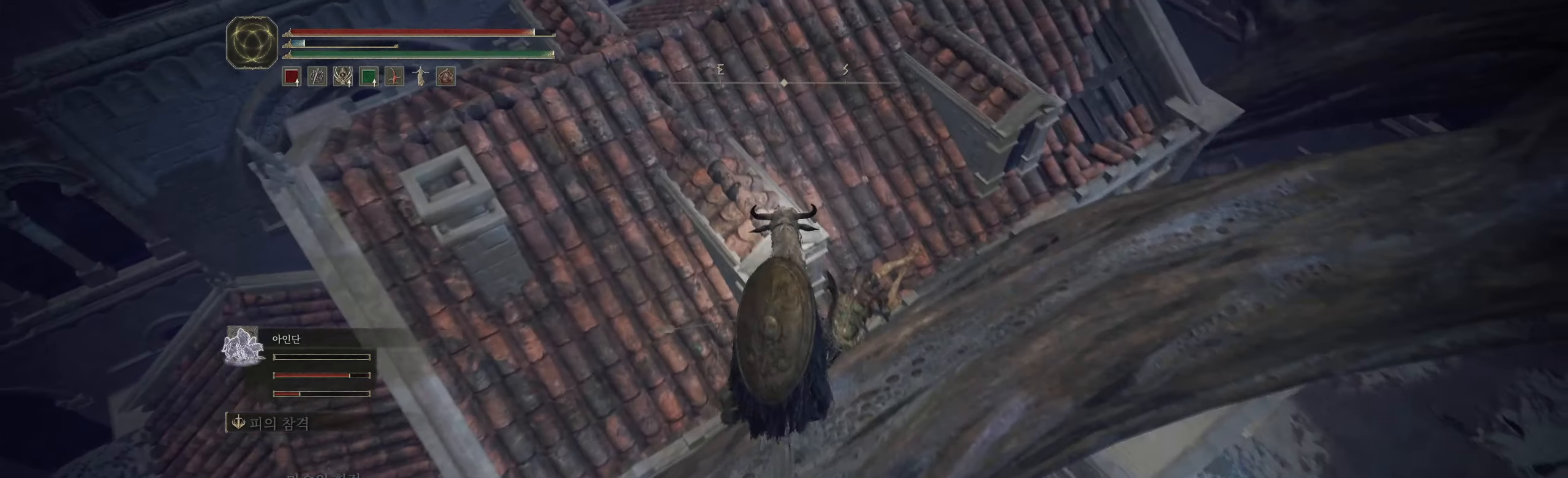
{"dt_ms": 500, "buttons": [], "left_stick": "up", "events": []}
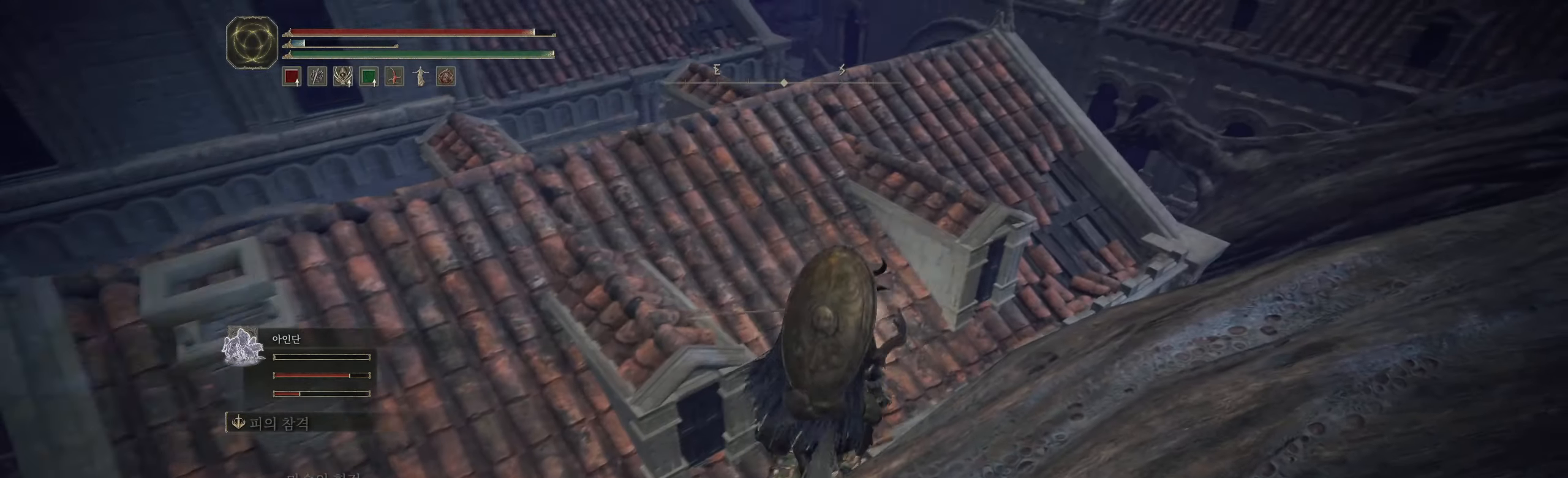
{"dt_ms": 500, "buttons": [], "left_stick": "up", "events": []}
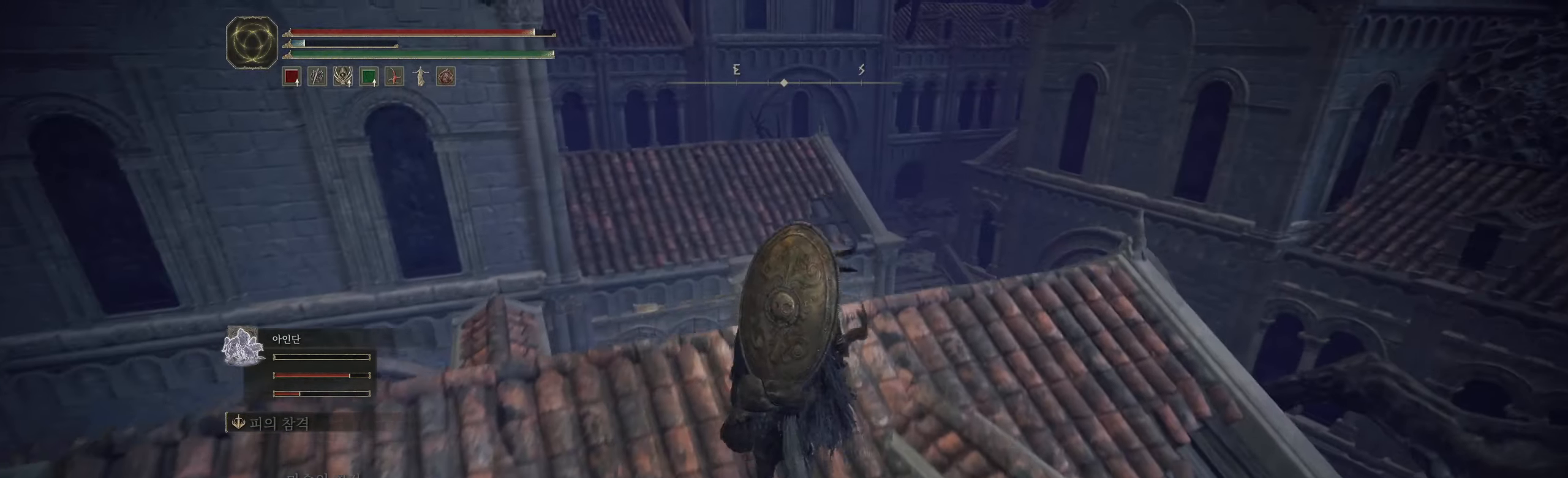
{"dt_ms": 500, "buttons": [], "left_stick": "up", "events": []}
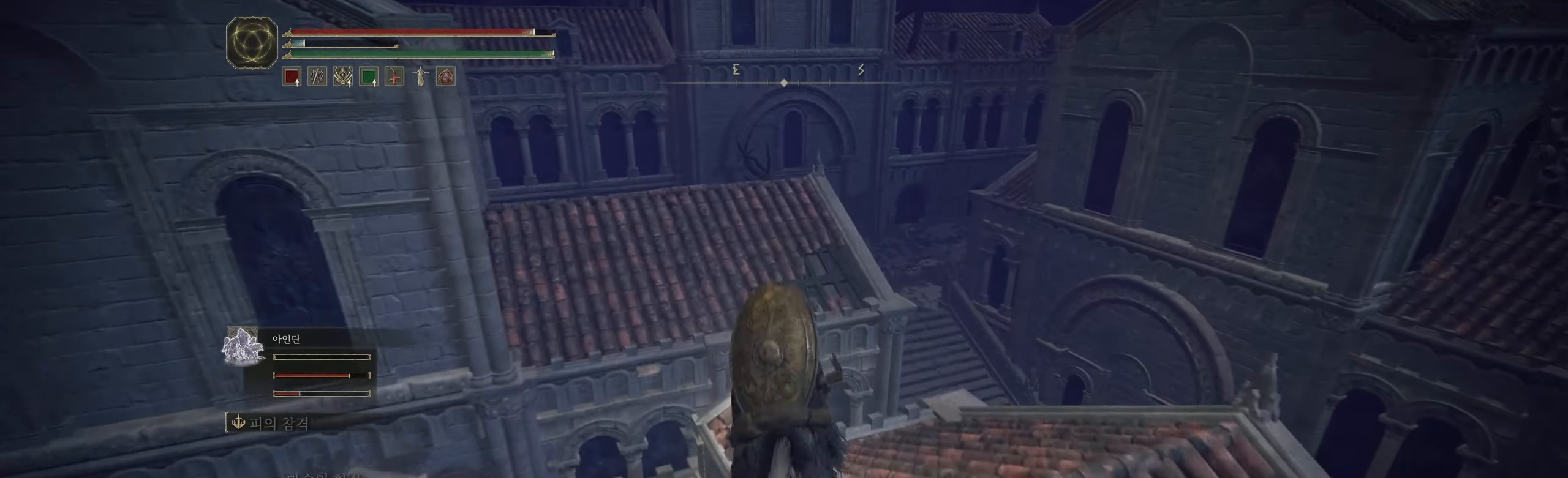
{"dt_ms": 500, "buttons": [], "left_stick": "center", "events": [[150, "left_stick", "center"]]}
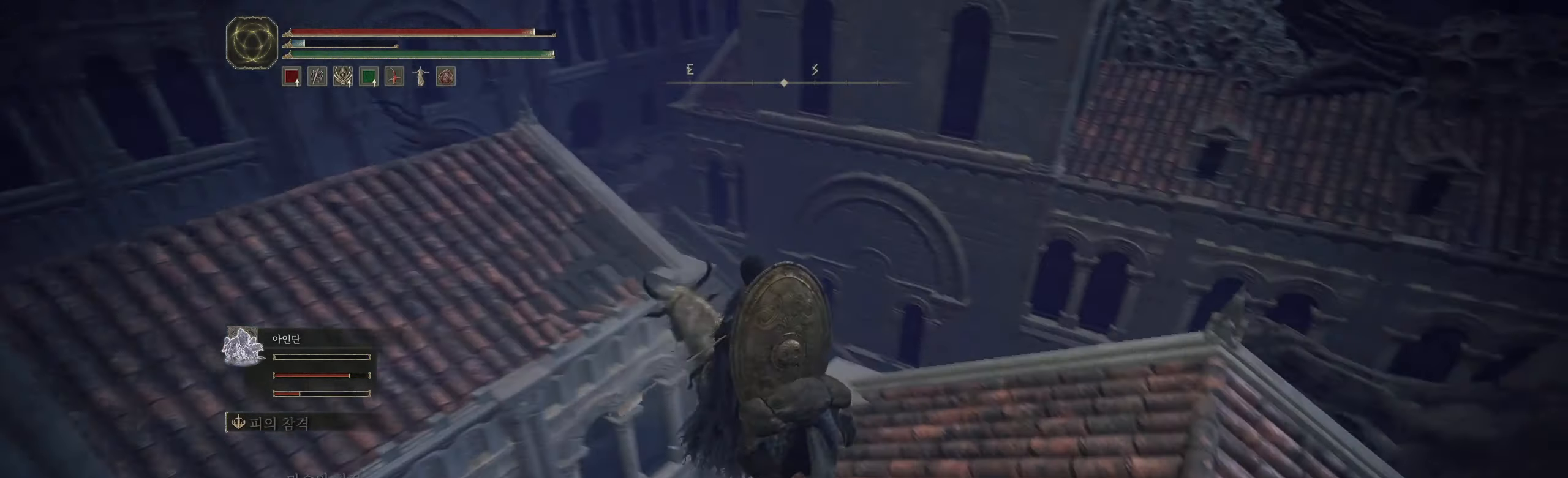
{"dt_ms": 500, "buttons": [], "left_stick": "right", "events": [[50, "left_stick", "right"]]}
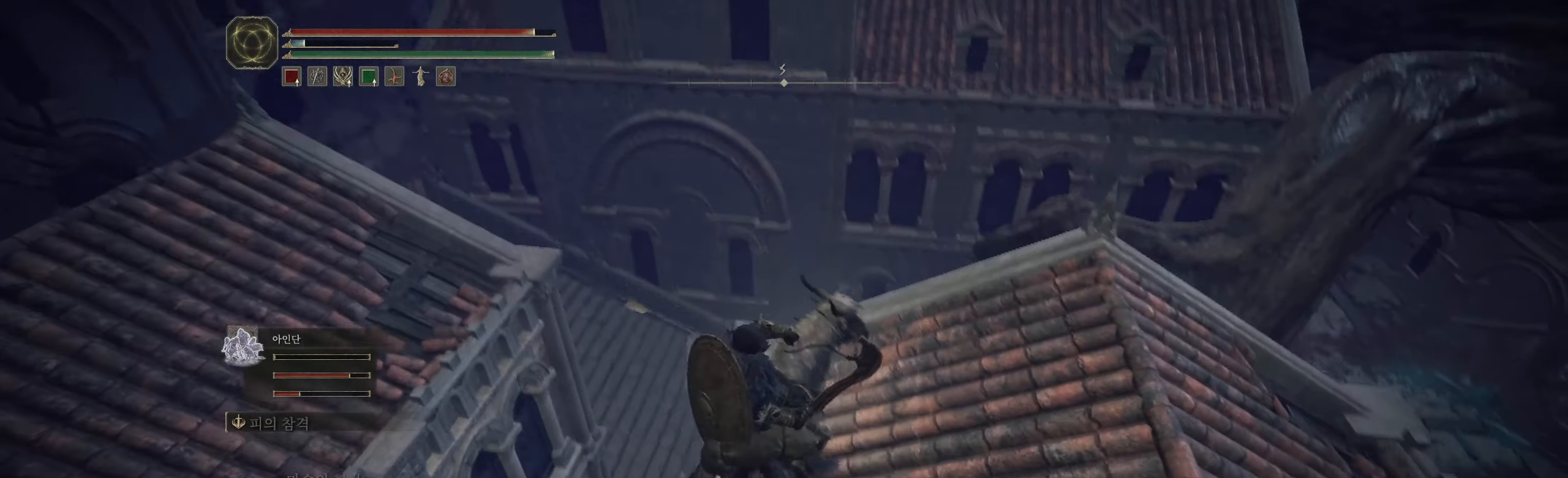
{"dt_ms": 1000, "buttons": ["R2"], "left_stick": "right"}
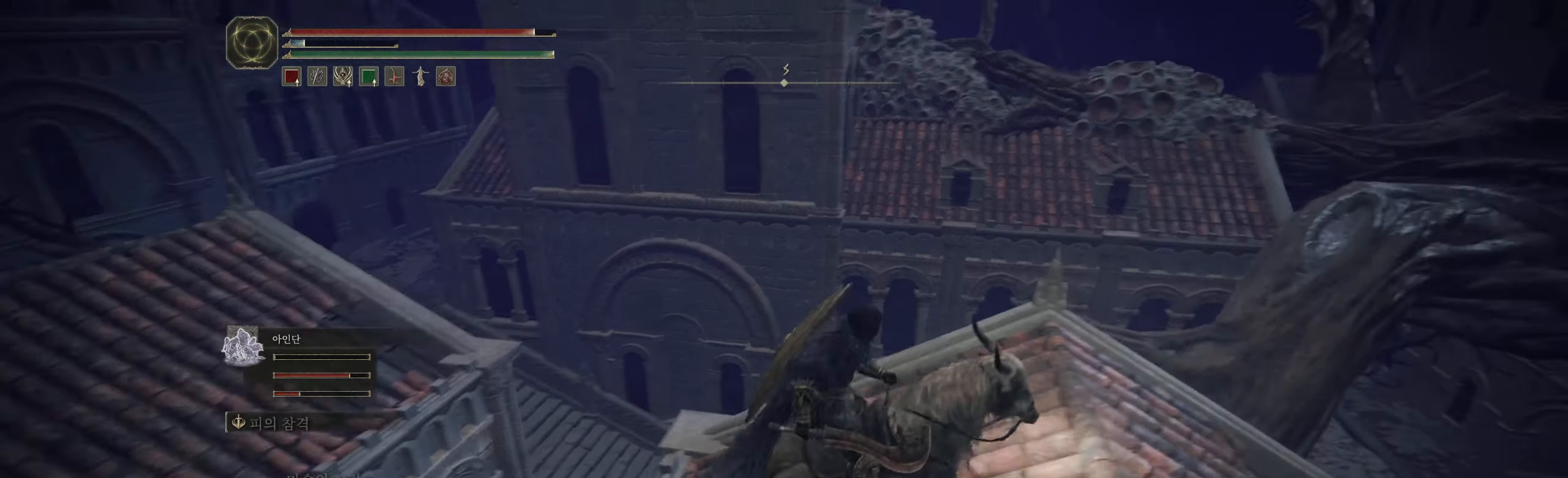
{"dt_ms": 500, "buttons": [], "left_stick": "left", "events": [[84, "R2", "up"], [84, "left_stick", "down"], [217, "left_stick", "down-left"], [450, "left_stick", "left"]]}
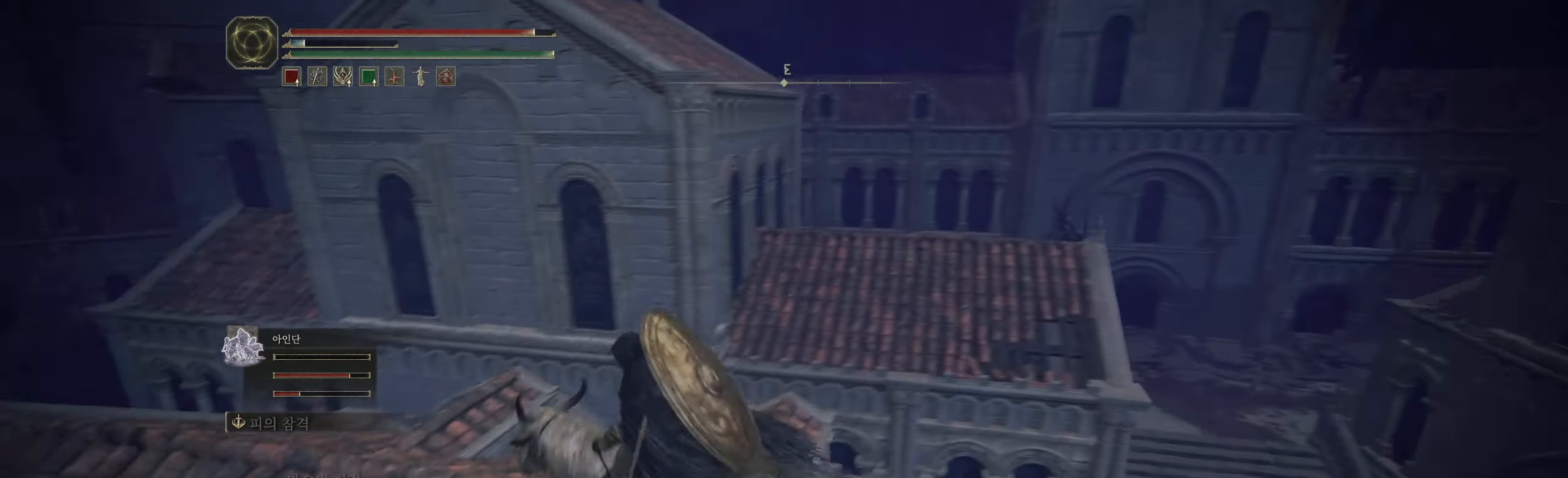
{"dt_ms": 500, "buttons": [], "left_stick": "center", "events": [[50, "left_stick", "up-left"], [234, "left_stick", "center"]]}
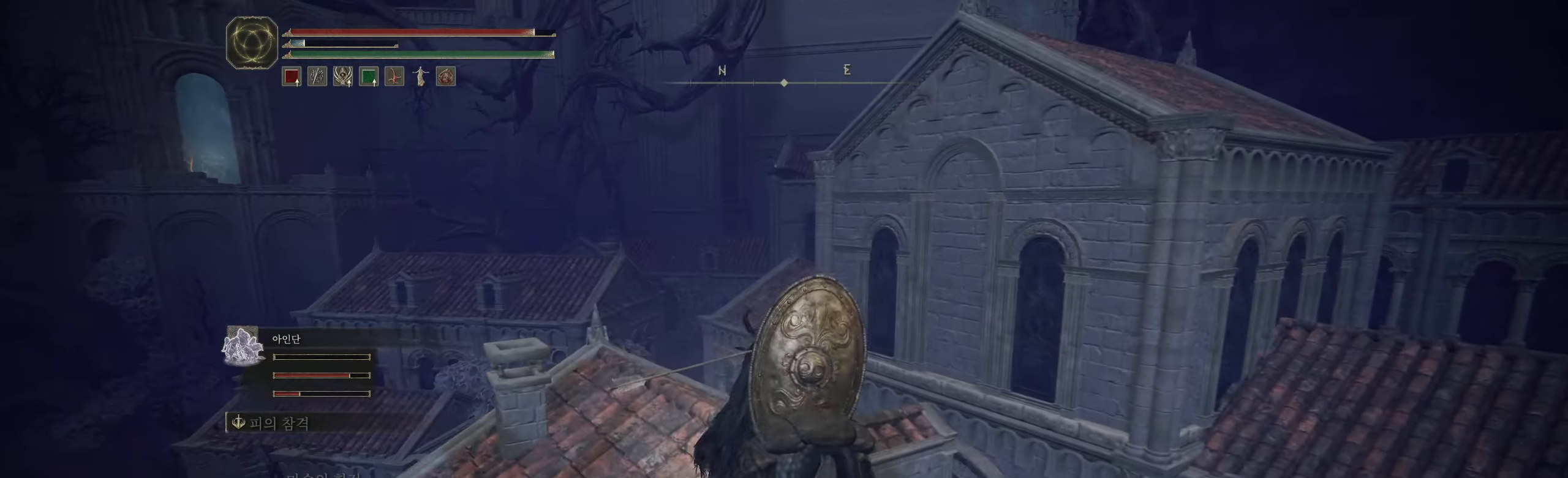
{"dt_ms": 500, "buttons": [], "left_stick": "up-left", "events": [[216, "left_stick", "up-left"]]}
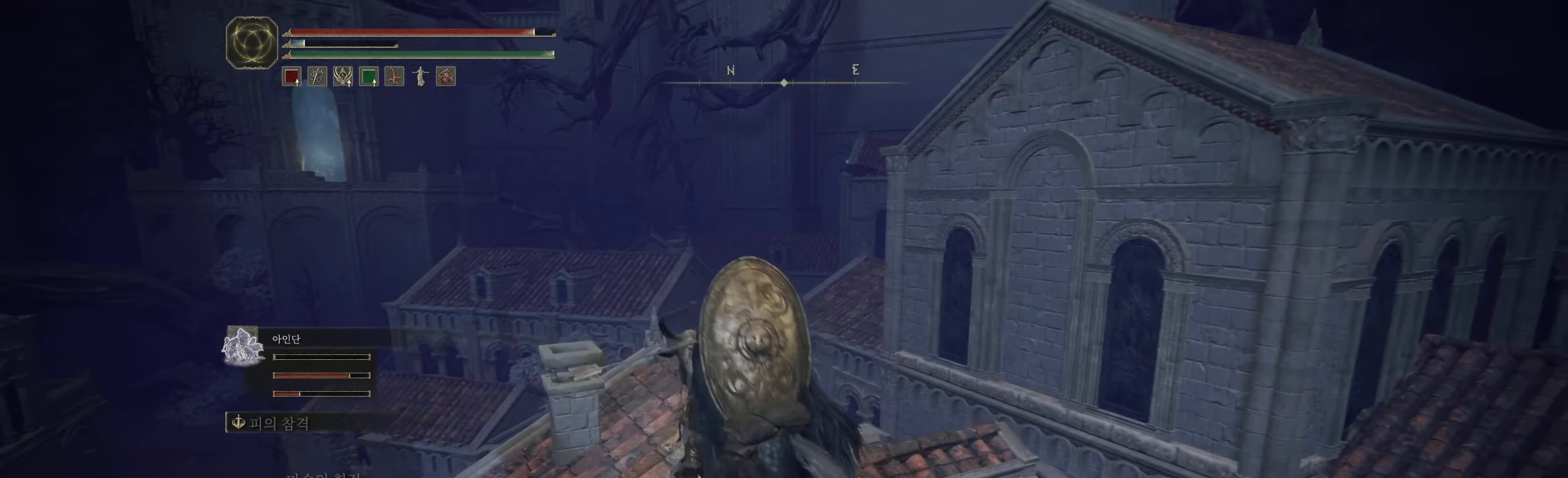
{"dt_ms": 500, "buttons": [], "left_stick": "center", "events": [[266, "left_stick", "center"]]}